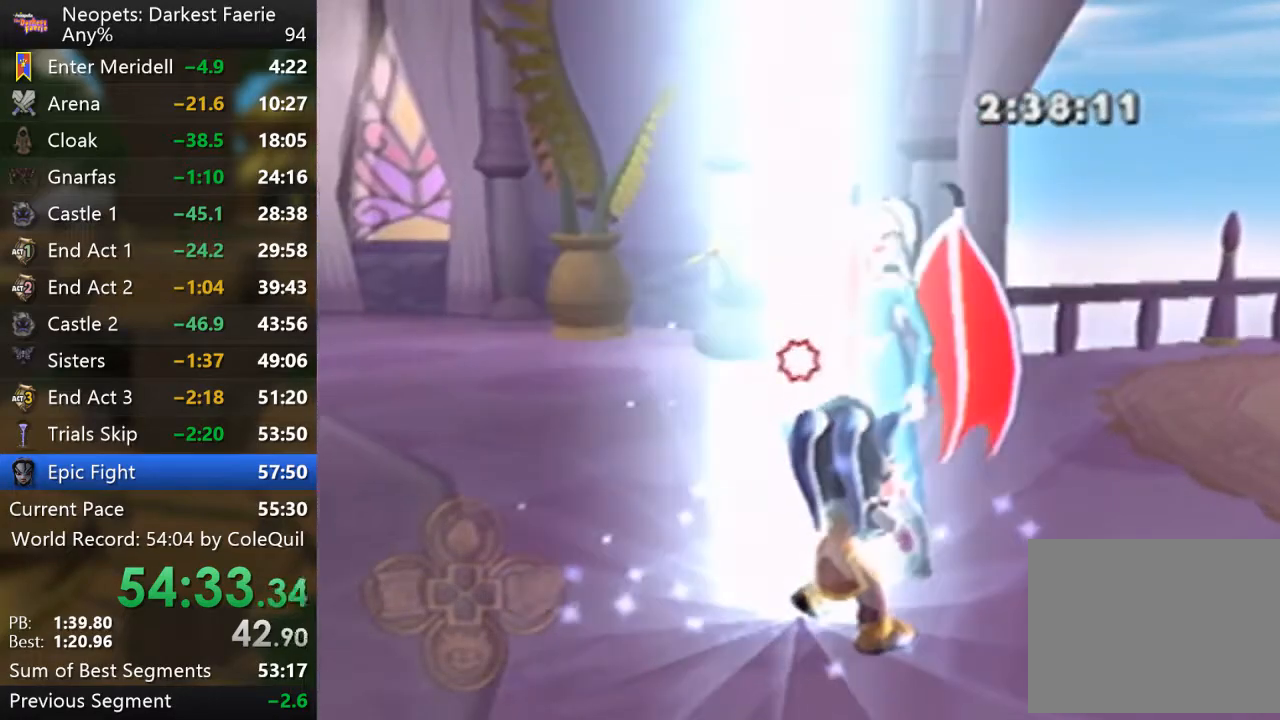
Gameplay with a controller (PlayStation layout); each line is a JSON object with the inputs held at the frame after it. "events" lists button and stick changes between this image and that frame as [ms after this image, input, new state], when the widget could be followed in between. Not read: L3 R3.
{"buttons": ["CIRCLE", "L2", "R1"], "left_stick": "down-right", "right_stick": "center"}
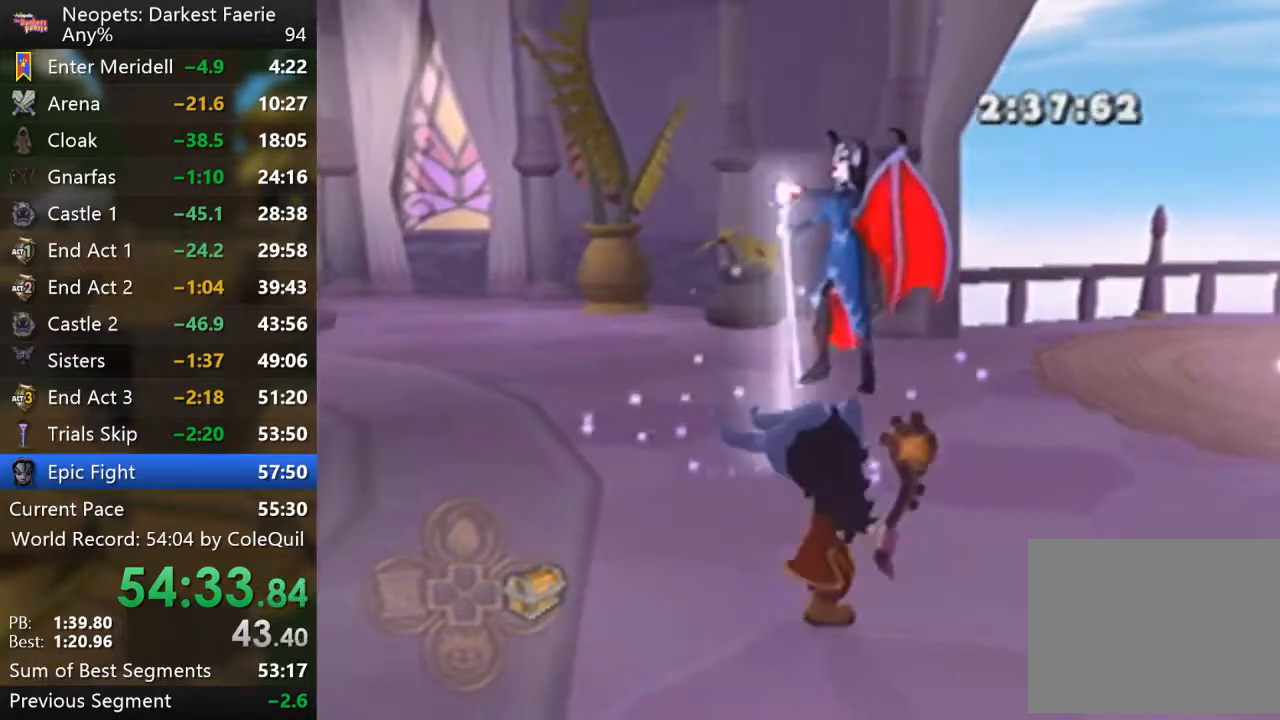
{"buttons": ["CIRCLE", "L2", "R1"], "left_stick": "center", "right_stick": "center", "events": [[33, "CIRCLE", "up"], [33, "left_stick", "center"], [100, "CIRCLE", "down"], [184, "CIRCLE", "up"], [267, "CIRCLE", "down"], [334, "CIRCLE", "up"], [400, "CIRCLE", "down"]]}
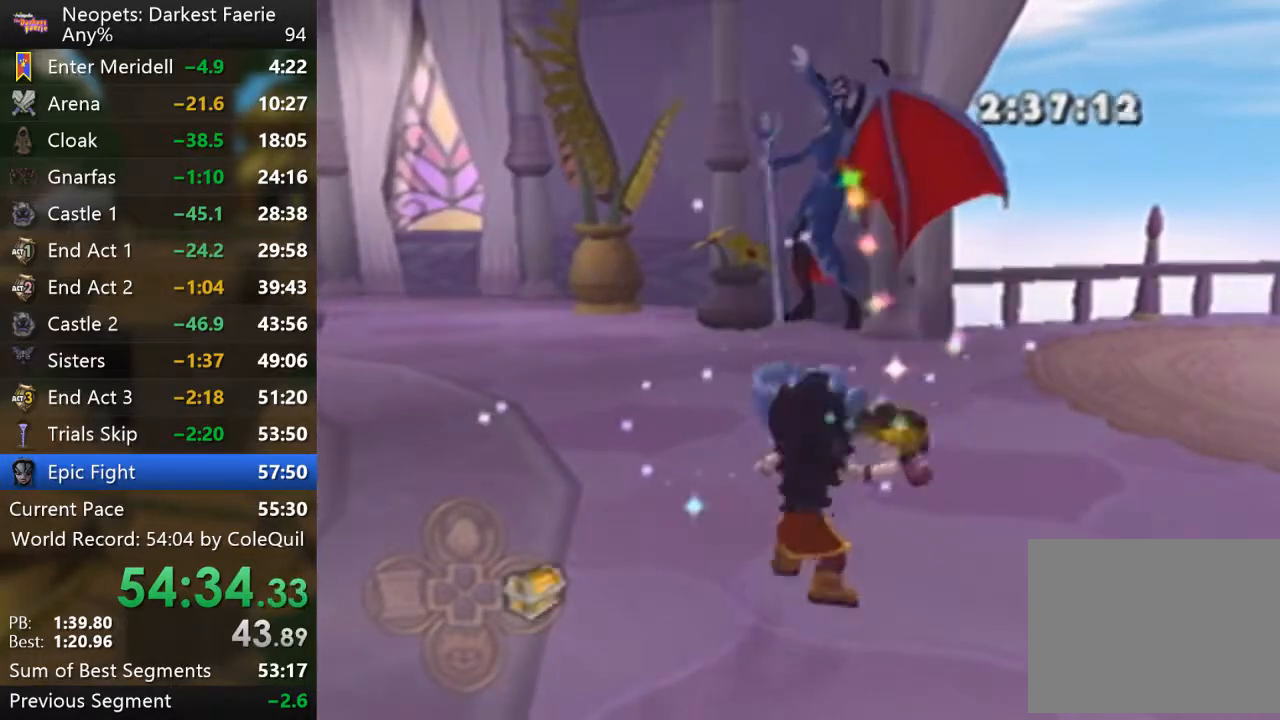
{"buttons": ["L2", "R1"], "left_stick": "center", "right_stick": "center", "events": [[16, "CIRCLE", "up"], [66, "CIRCLE", "down"], [166, "CIRCLE", "up"], [233, "CIRCLE", "down"], [333, "CIRCLE", "up"], [383, "CIRCLE", "down"], [483, "CIRCLE", "up"]]}
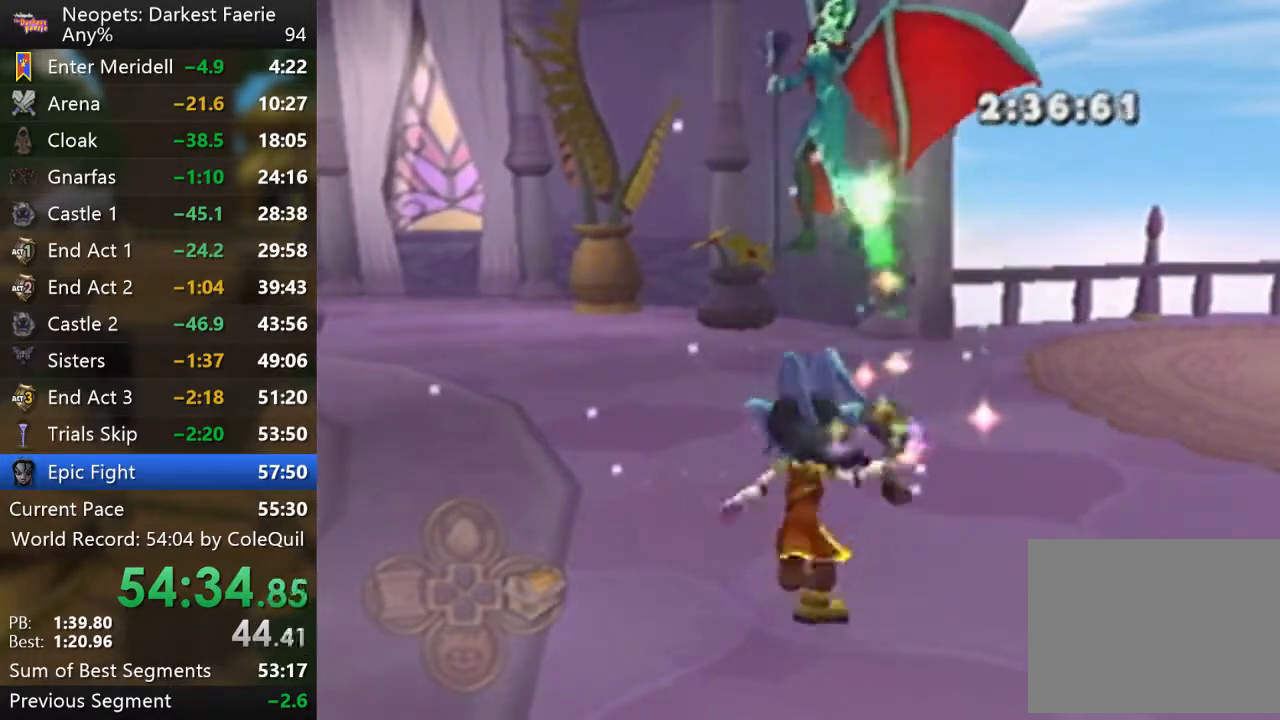
{"buttons": ["L2", "R1"], "left_stick": "center", "right_stick": "center", "events": [[50, "CIRCLE", "down"], [134, "CIRCLE", "up"], [217, "CIRCLE", "down"], [300, "CIRCLE", "up"], [384, "CIRCLE", "down"], [484, "CIRCLE", "up"]]}
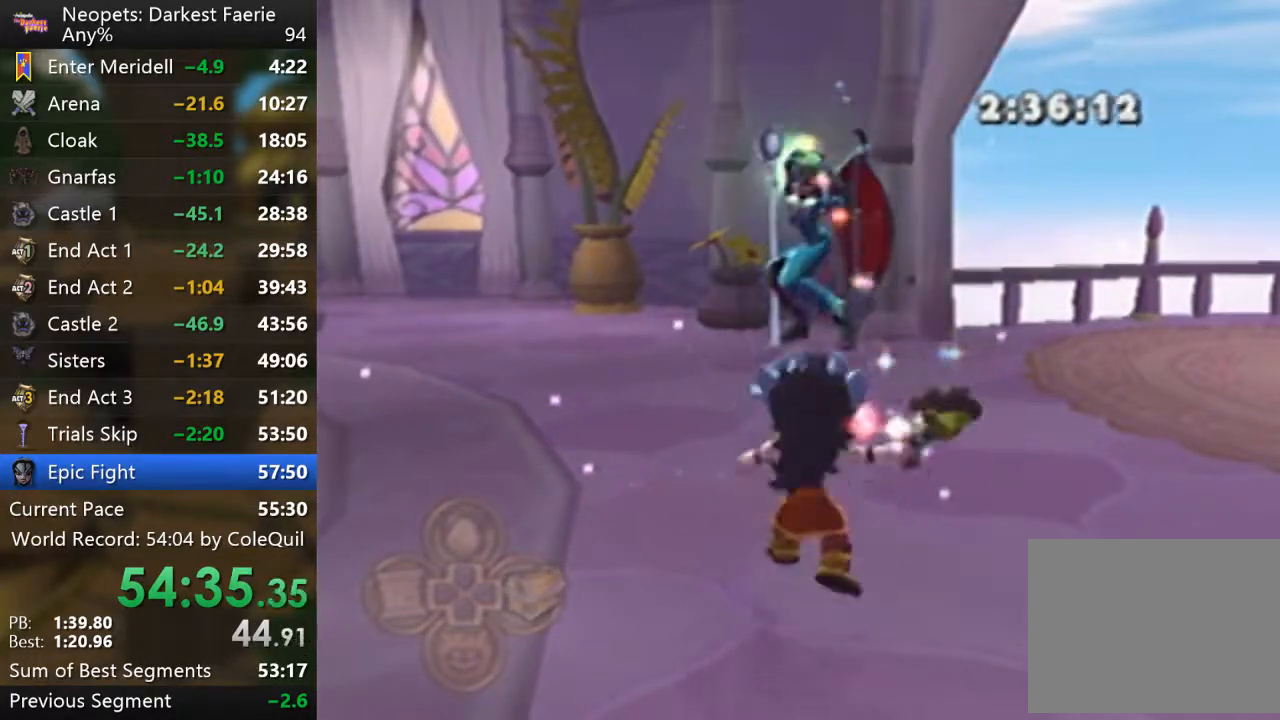
{"buttons": [], "left_stick": "up", "right_stick": "center", "events": [[50, "left_stick", "up"], [66, "CIRCLE", "down"], [166, "CIRCLE", "up"], [300, "L2", "up"], [317, "CIRCLE", "down"], [383, "CIRCLE", "up"], [500, "R1", "up"]]}
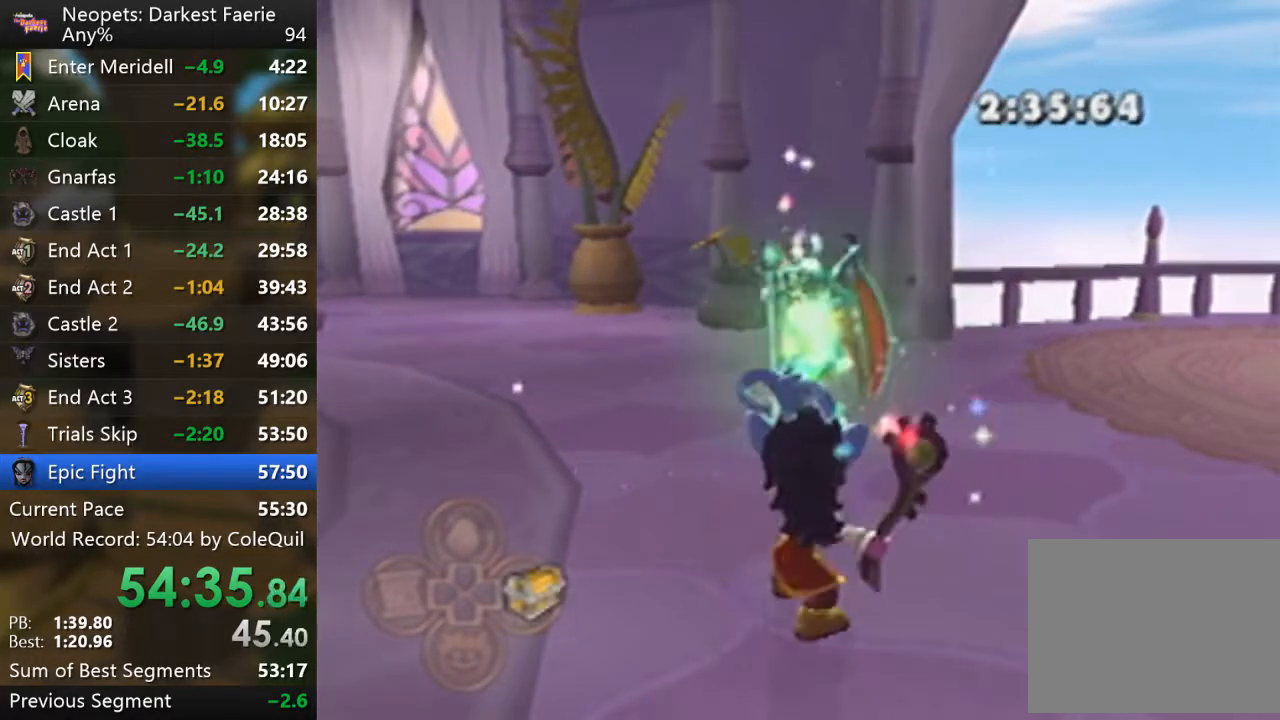
{"buttons": [], "left_stick": "up", "right_stick": "center", "events": []}
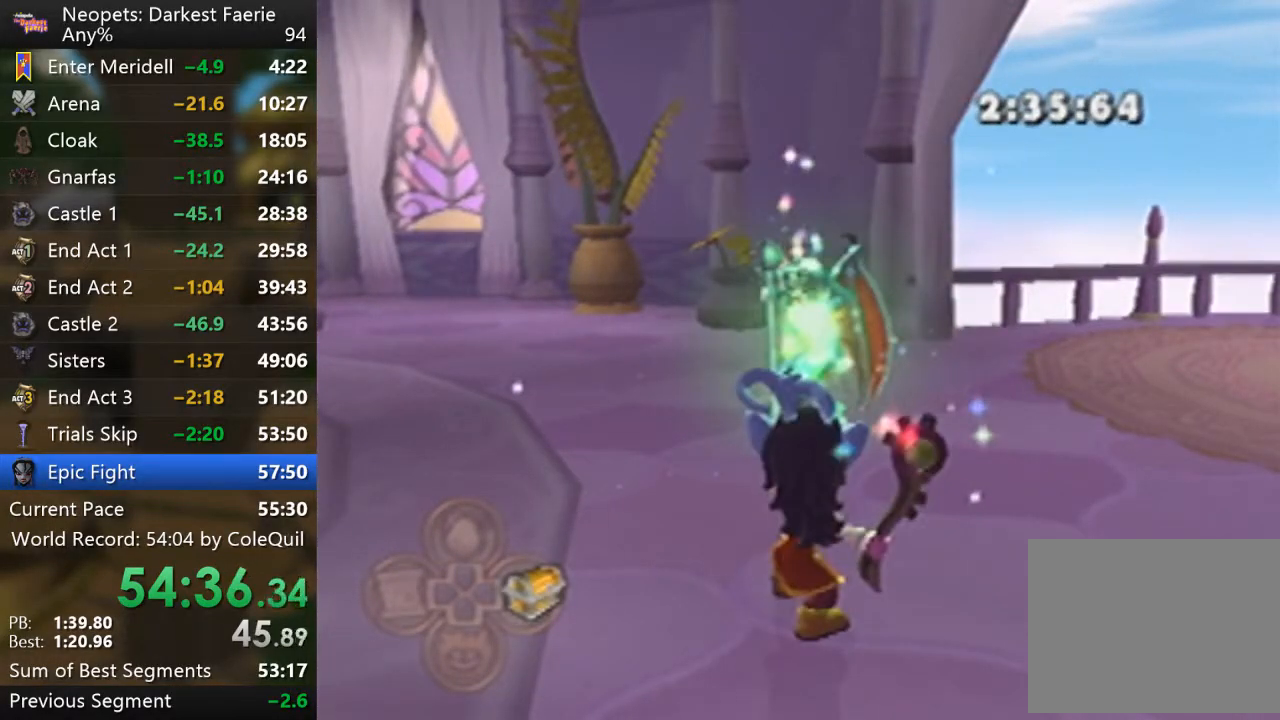
{"buttons": [], "left_stick": "center", "right_stick": "center", "events": [[183, "left_stick", "center"], [200, "CROSS", "down"], [283, "CROSS", "up"], [417, "CROSS", "down"], [483, "CROSS", "up"]]}
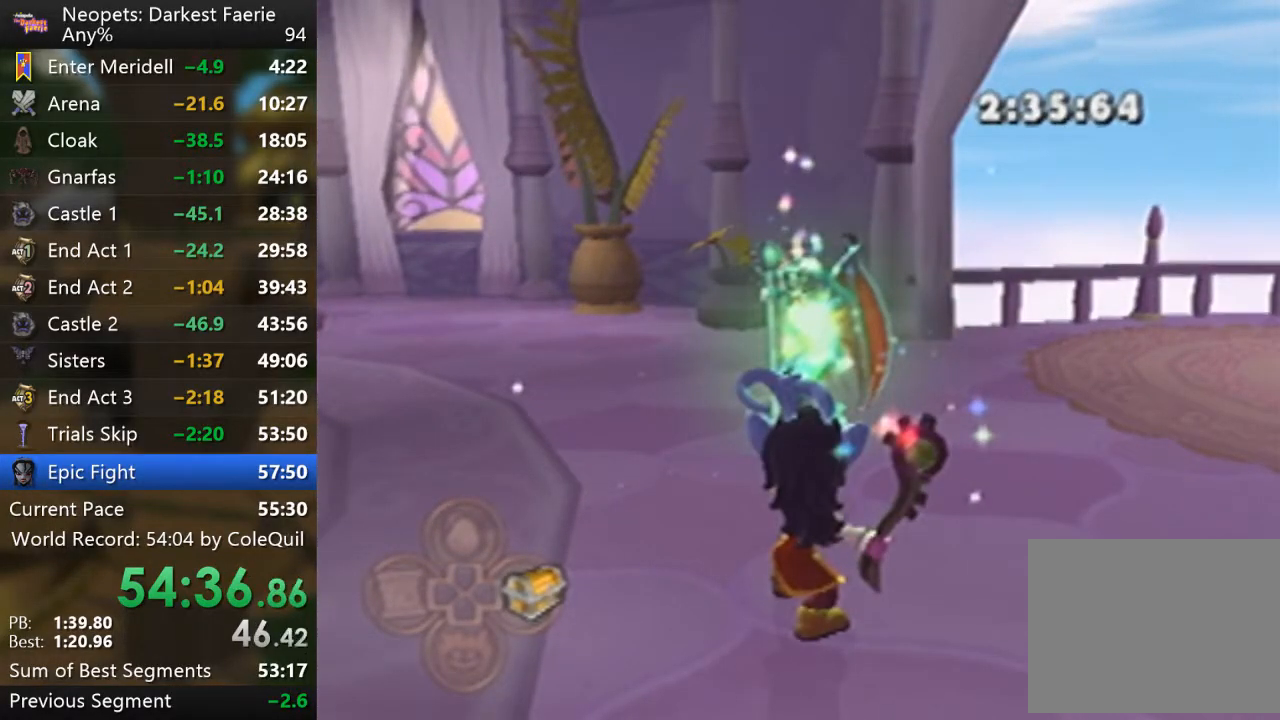
{"buttons": [], "left_stick": "center", "right_stick": "center", "events": [[117, "CROSS", "down"], [234, "CROSS", "up"], [317, "CROSS", "down"], [417, "CROSS", "up"]]}
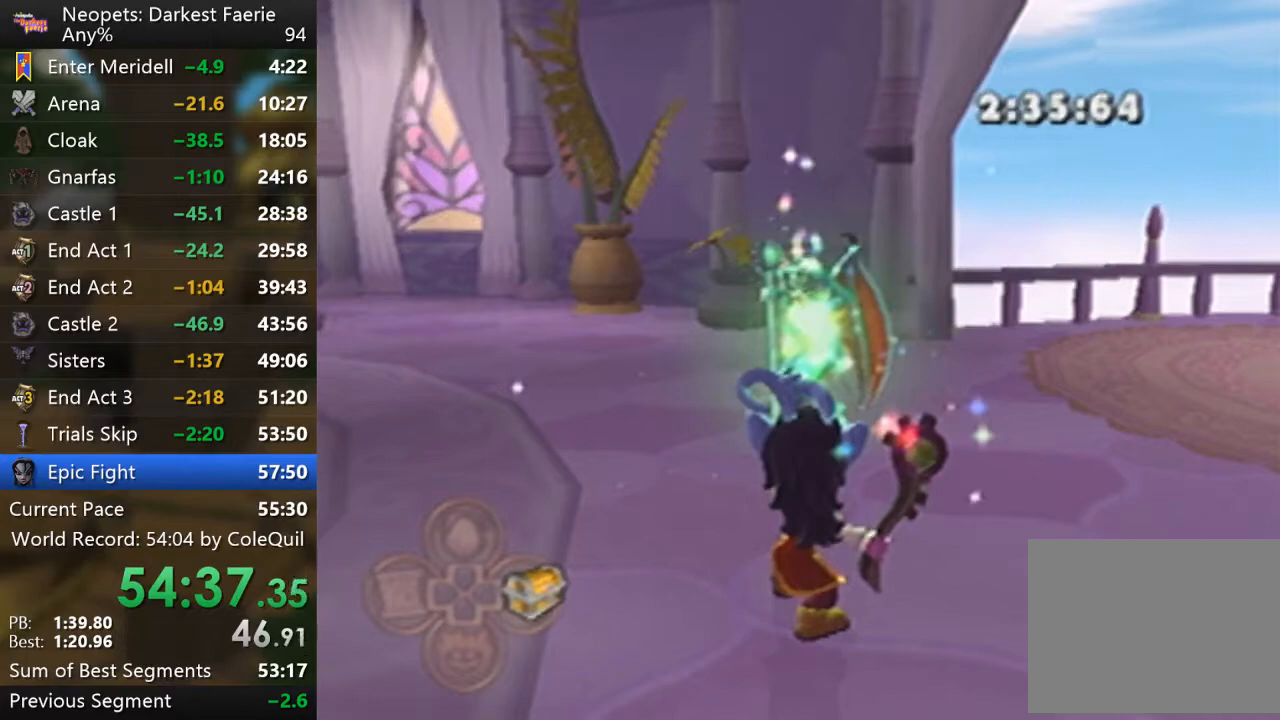
{"buttons": ["CROSS"], "left_stick": "center", "right_stick": "center", "events": [[16, "CROSS", "down"], [483, "CROSS", "up"], [500, "CROSS", "down"]]}
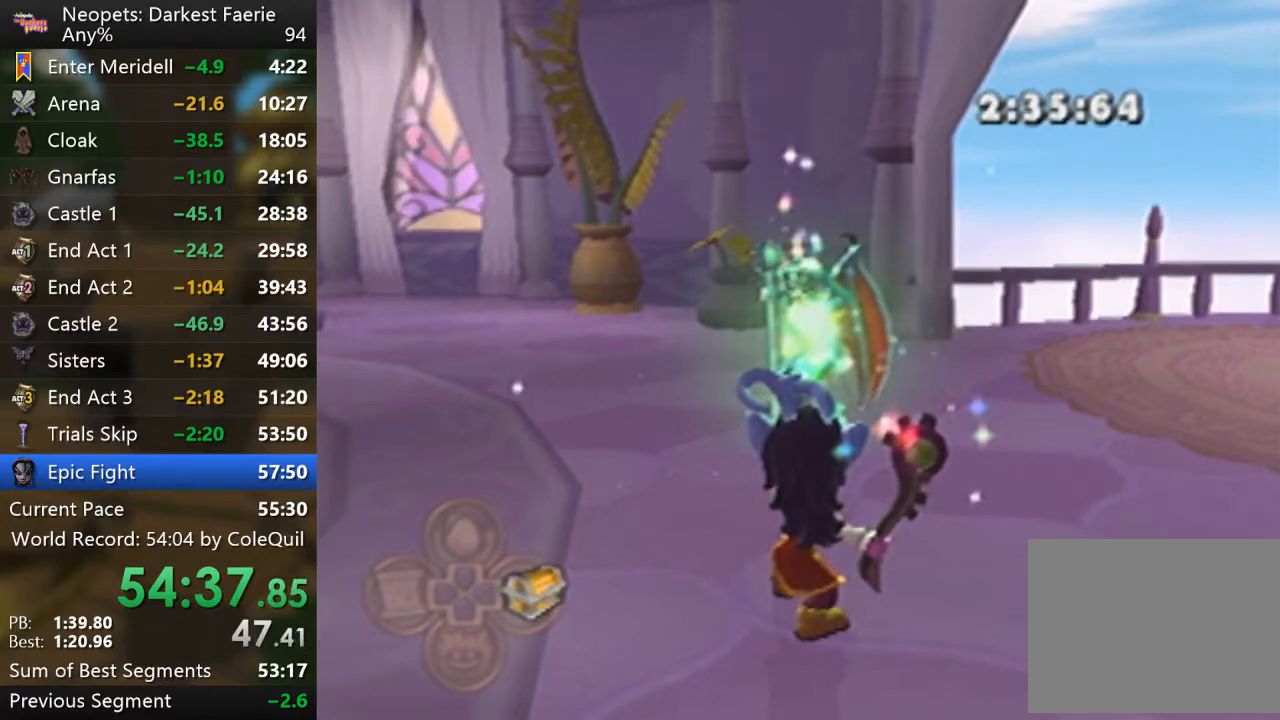
{"buttons": ["CROSS"], "left_stick": "center", "right_stick": "center", "events": [[150, "CROSS", "up"], [250, "CROSS", "down"], [400, "CROSS", "up"], [501, "CROSS", "down"]]}
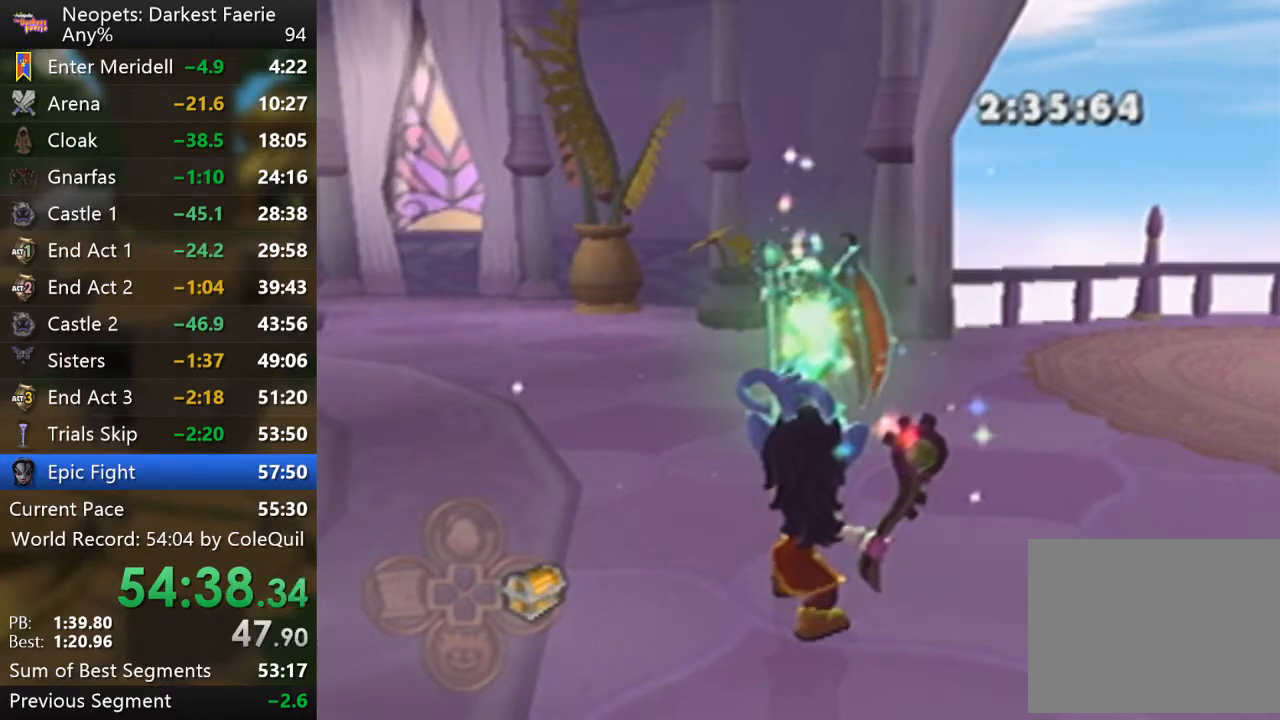
{"buttons": [], "left_stick": "center", "right_stick": "center", "events": [[133, "CROSS", "up"], [250, "CROSS", "down"], [417, "CROSS", "up"]]}
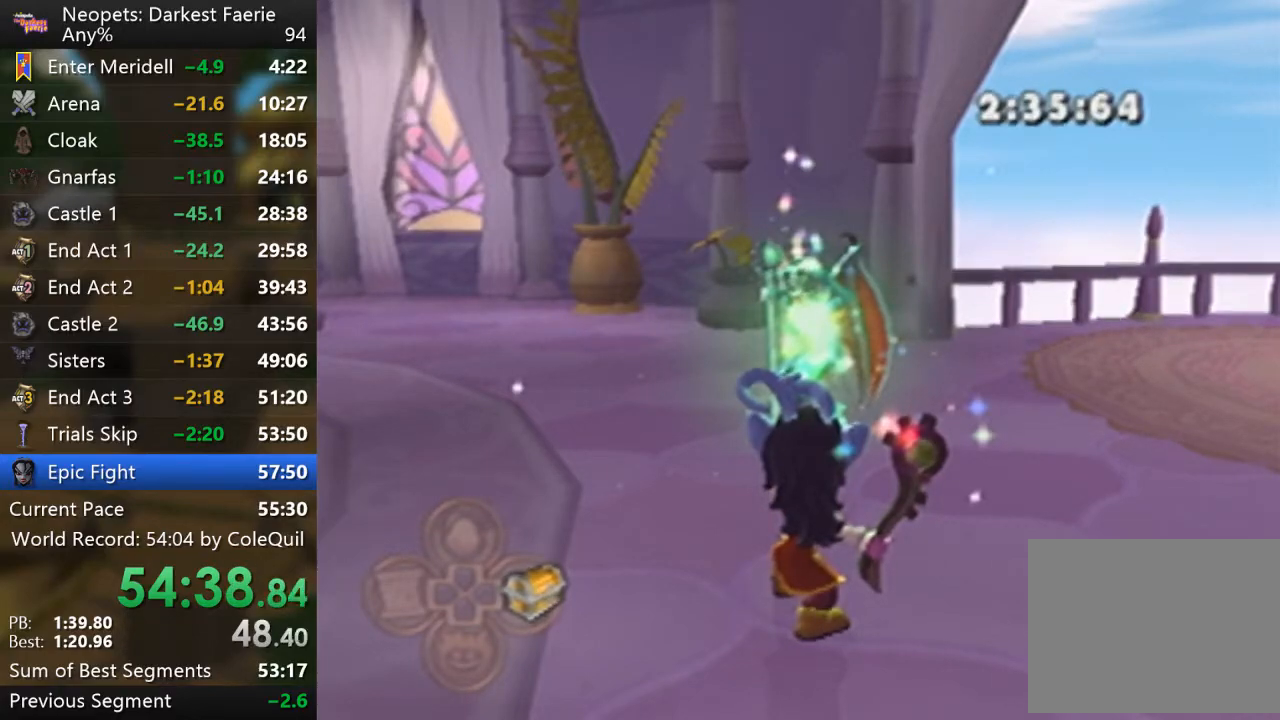
{"buttons": ["CROSS"], "left_stick": "center", "right_stick": "center", "events": [[33, "CROSS", "down"], [150, "CROSS", "up"], [250, "CROSS", "down"], [400, "CROSS", "up"], [484, "CROSS", "down"]]}
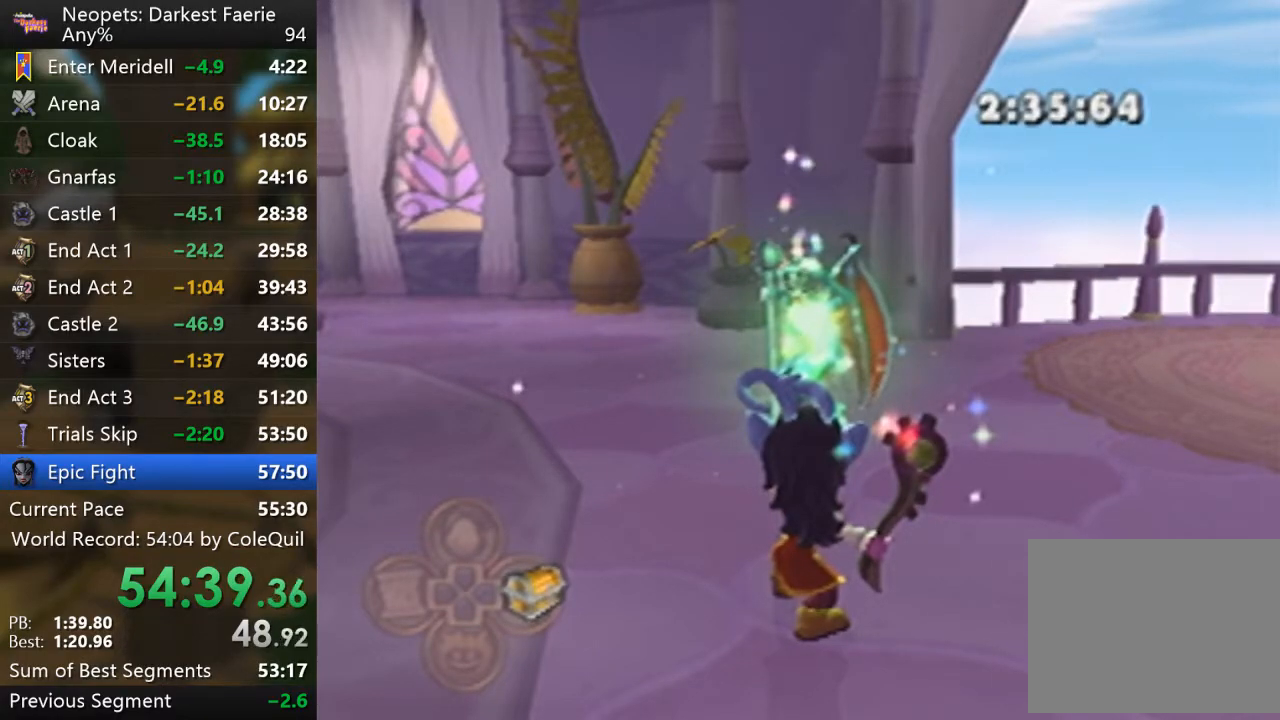
{"buttons": [], "left_stick": "center", "right_stick": "center", "events": [[166, "CROSS", "up"], [267, "CROSS", "down"], [433, "CROSS", "up"]]}